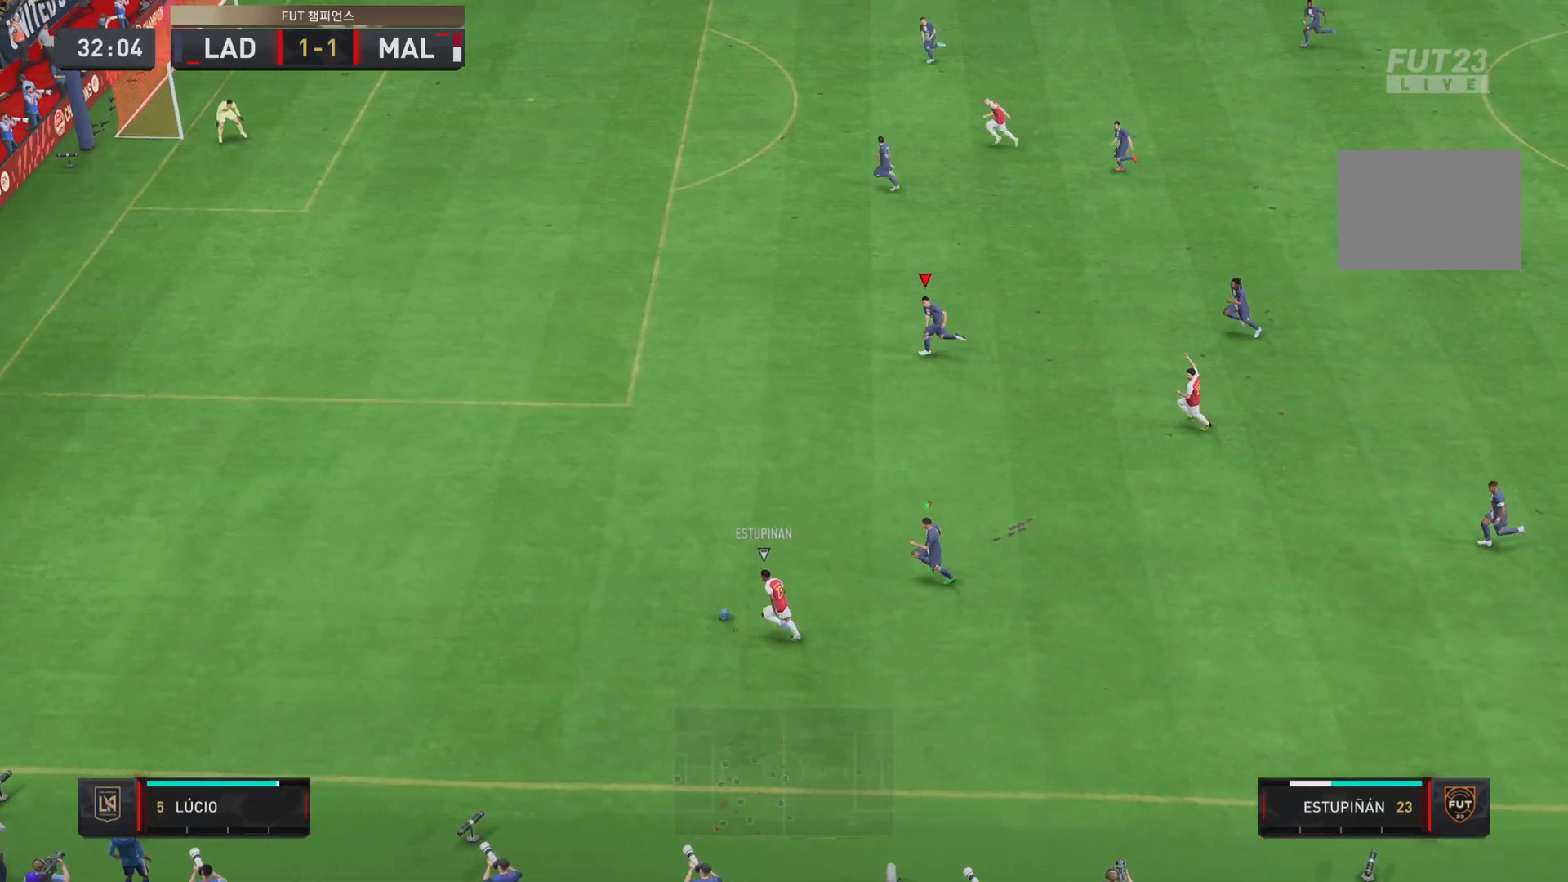
Gameplay with a controller (PlayStation layout); each line is a JSON object with the inputs held at the frame after it. "events" lists button and stick changes between this image and that frame as [ms after this image, input, new state], when the widget could be followed in between. Not read: L3 R1 R3.
{"buttons": ["R2"], "left_stick": "left", "right_stick": "center", "events": []}
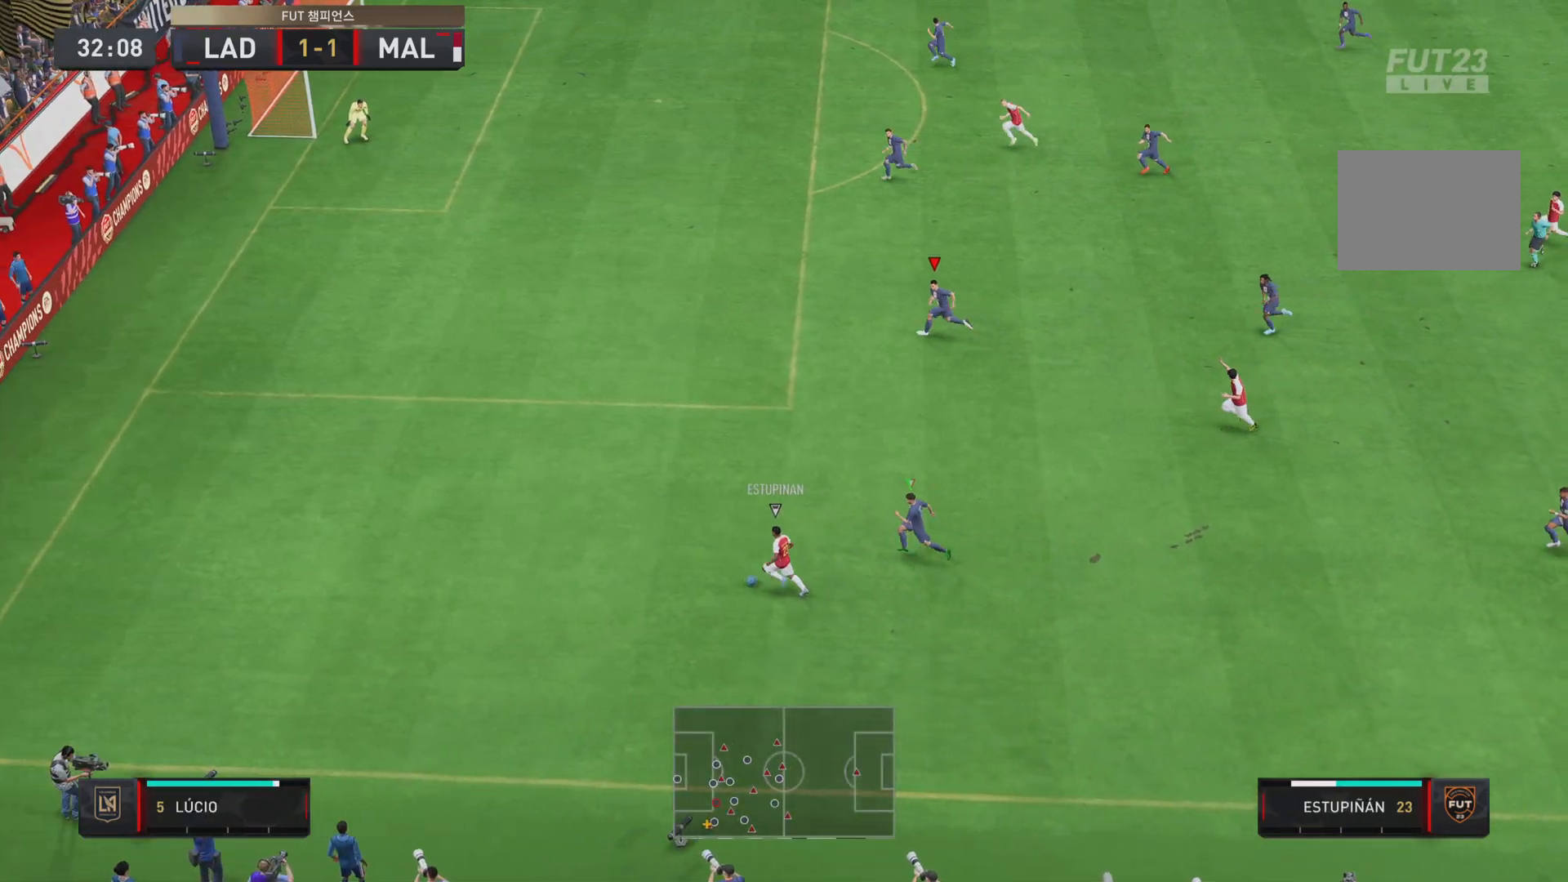
{"buttons": ["R2"], "left_stick": "left", "right_stick": "center", "events": []}
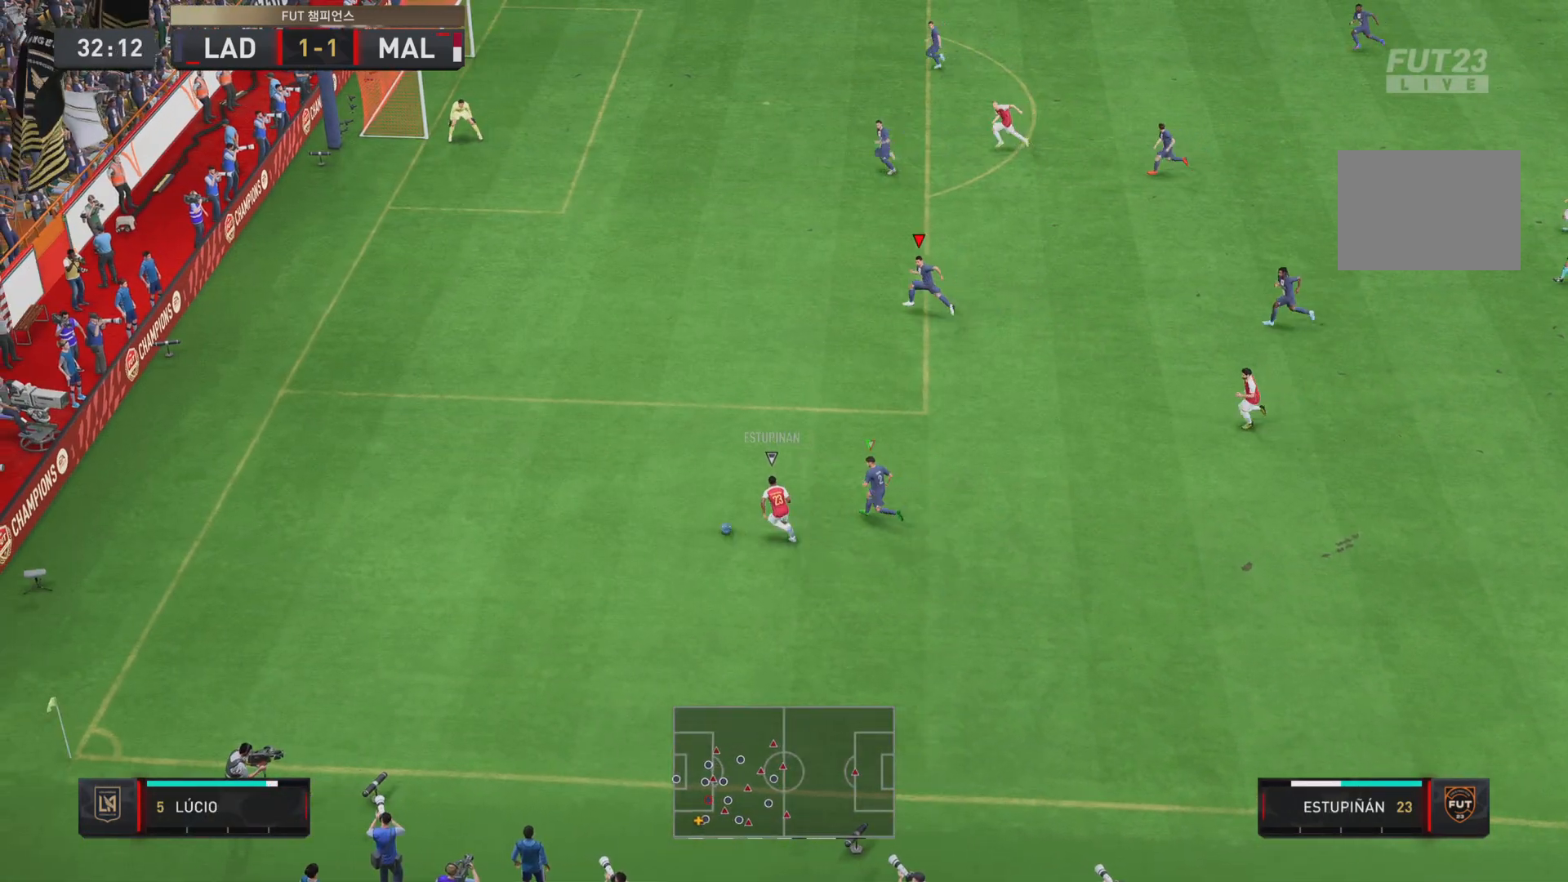
{"buttons": ["R2"], "left_stick": "left", "right_stick": "center", "events": []}
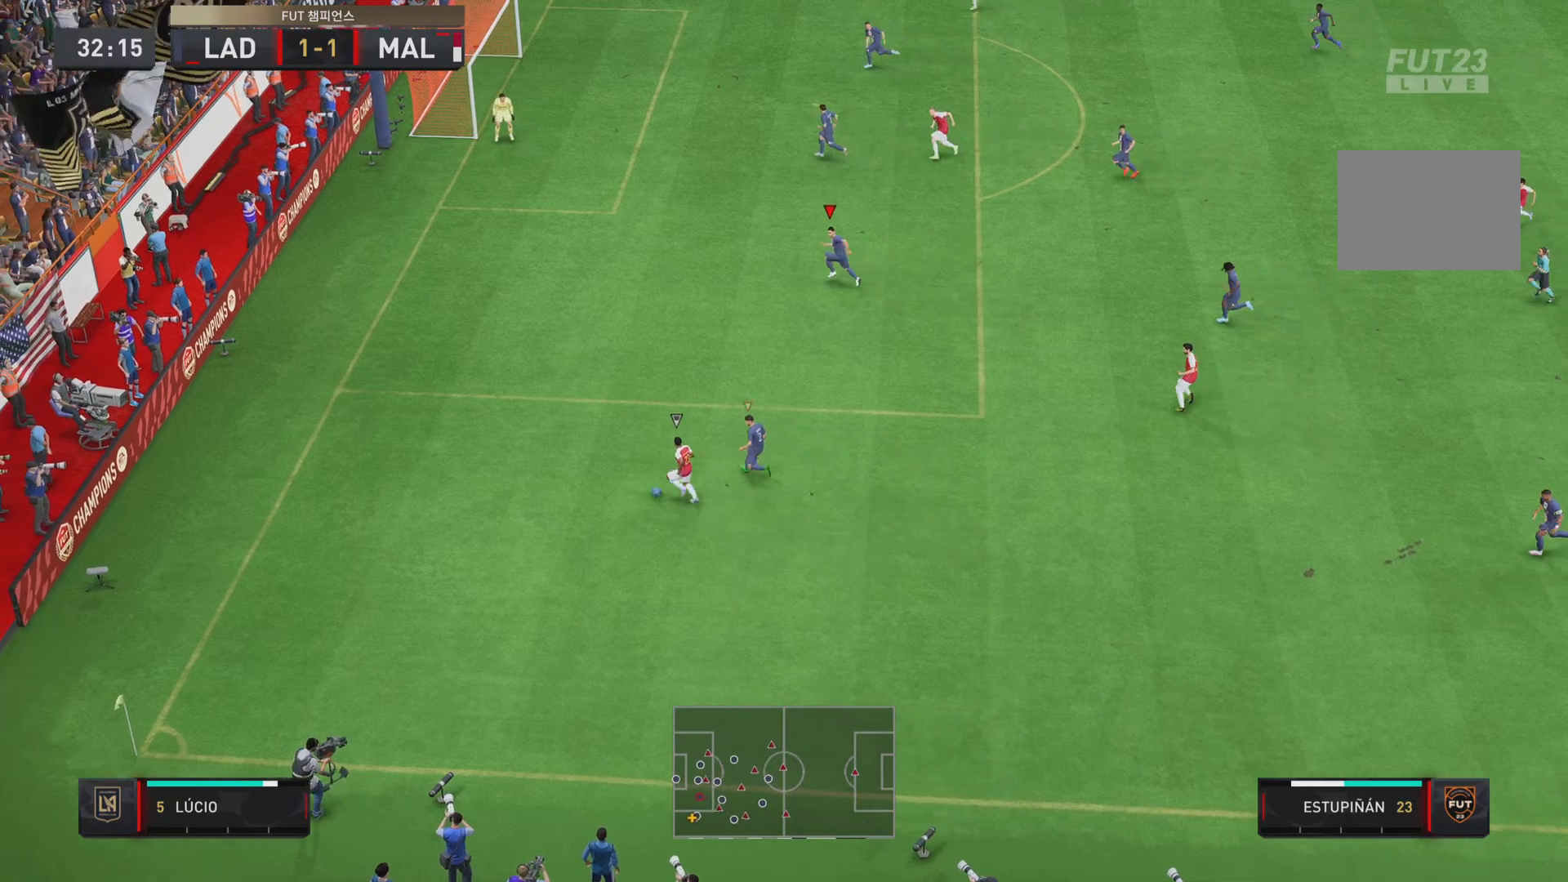
{"buttons": ["L2", "R2"], "left_stick": "down", "right_stick": "center", "events": [[17, "left_stick", "center"], [50, "L2", "down"], [67, "R2", "up"], [184, "left_stick", "up-left"], [450, "R2", "down"], [467, "left_stick", "down"]]}
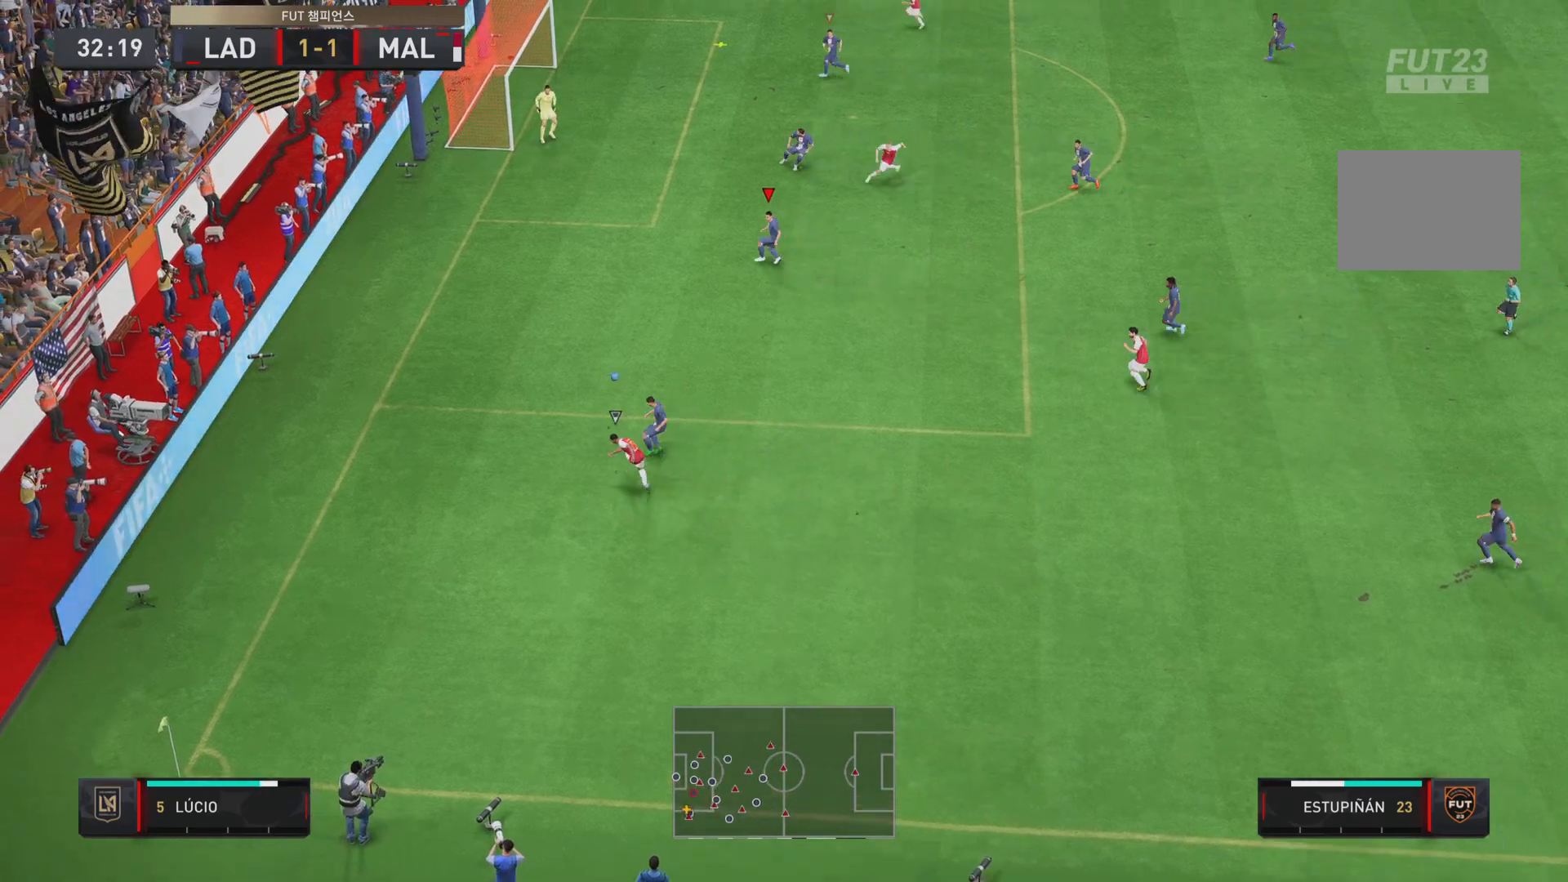
{"buttons": ["L2", "R2"], "left_stick": "down-right", "right_stick": "center", "events": [[150, "left_stick", "down-right"]]}
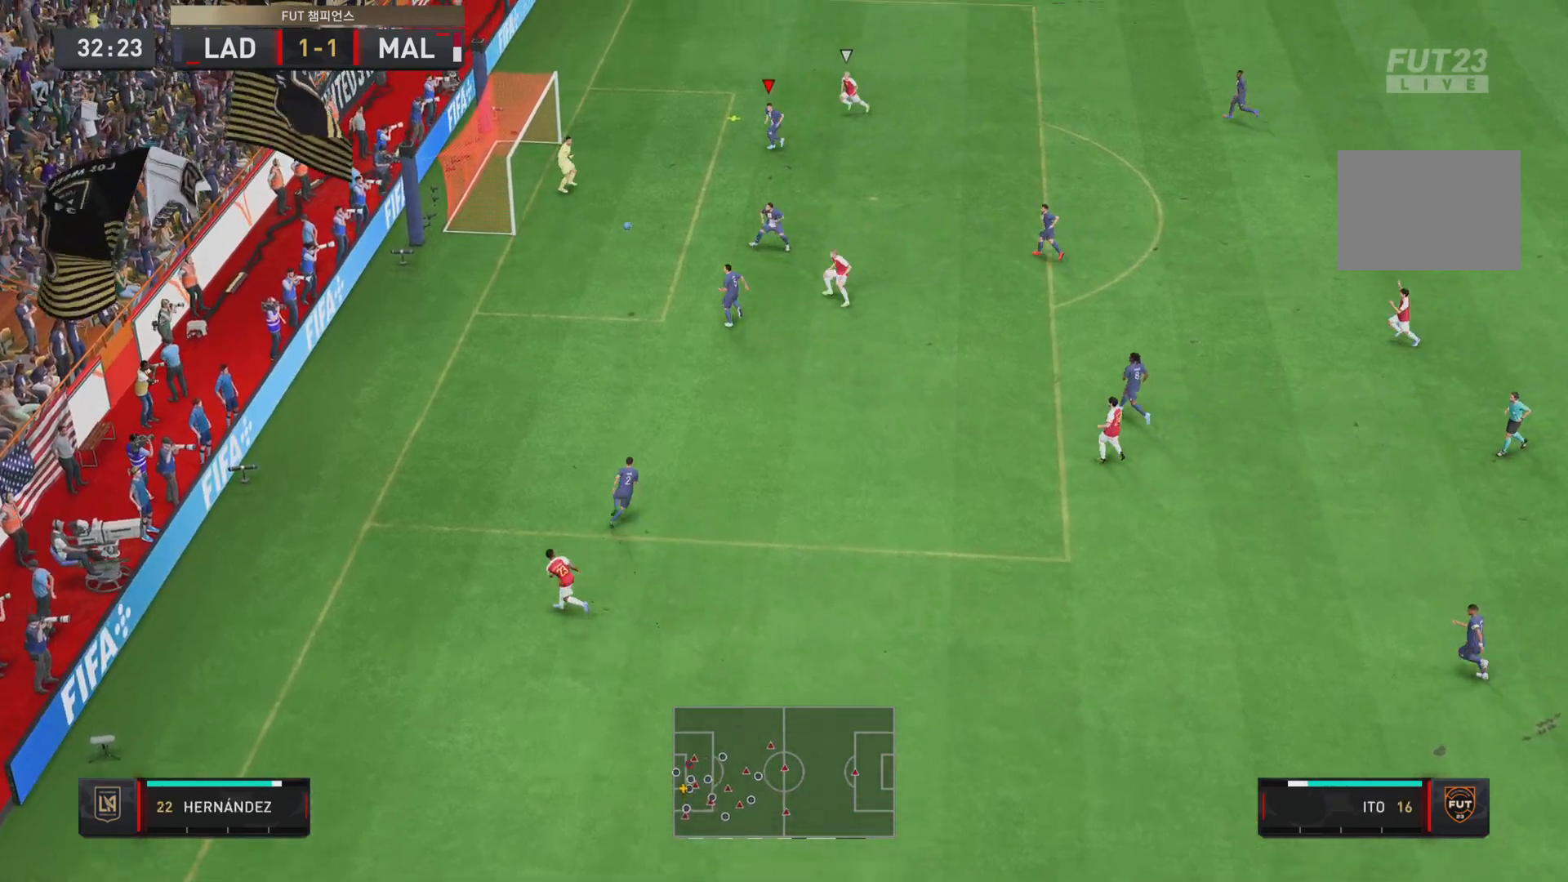
{"buttons": [], "left_stick": "down-right", "right_stick": "center", "events": [[234, "R2", "up"], [267, "CROSS", "down"], [284, "L2", "up"], [400, "CROSS", "up"]]}
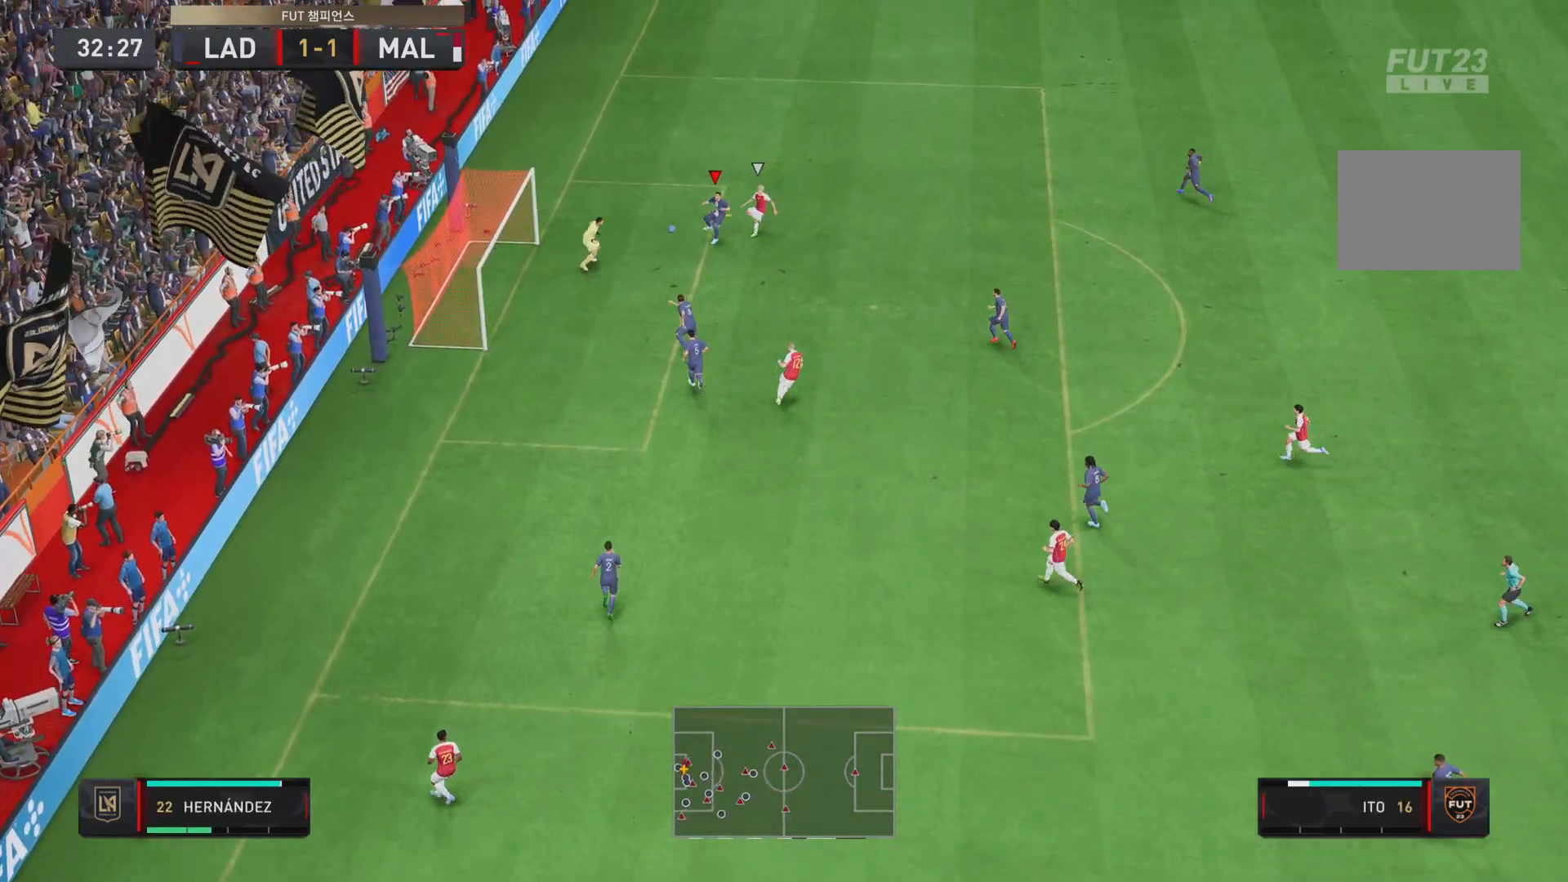
{"buttons": [], "left_stick": "down-right", "right_stick": "center", "events": []}
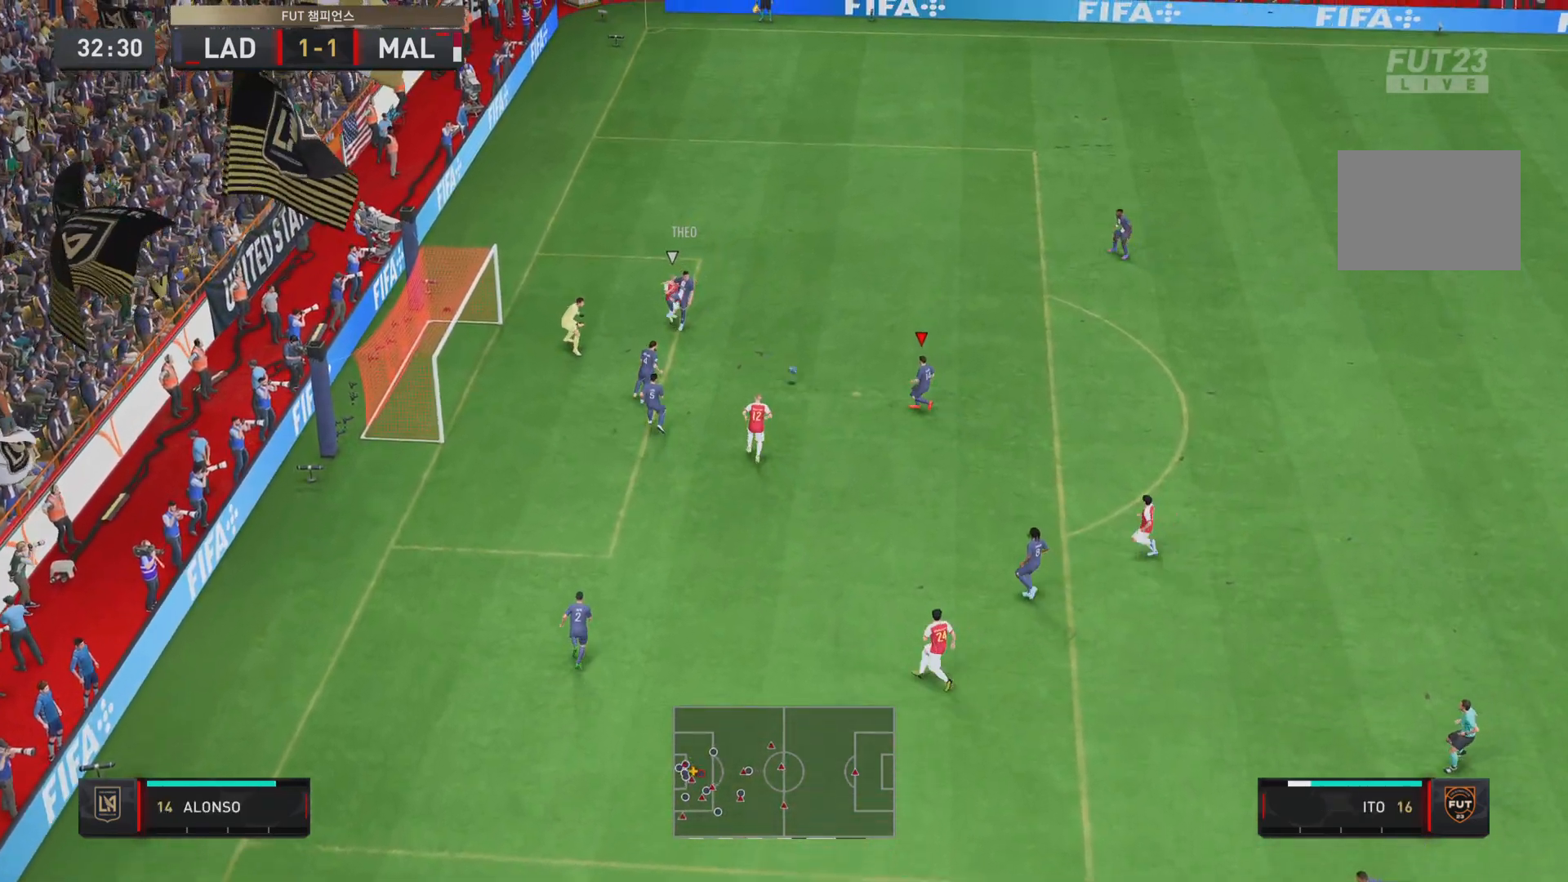
{"buttons": [], "left_stick": "right", "right_stick": "center", "events": [[267, "left_stick", "right"]]}
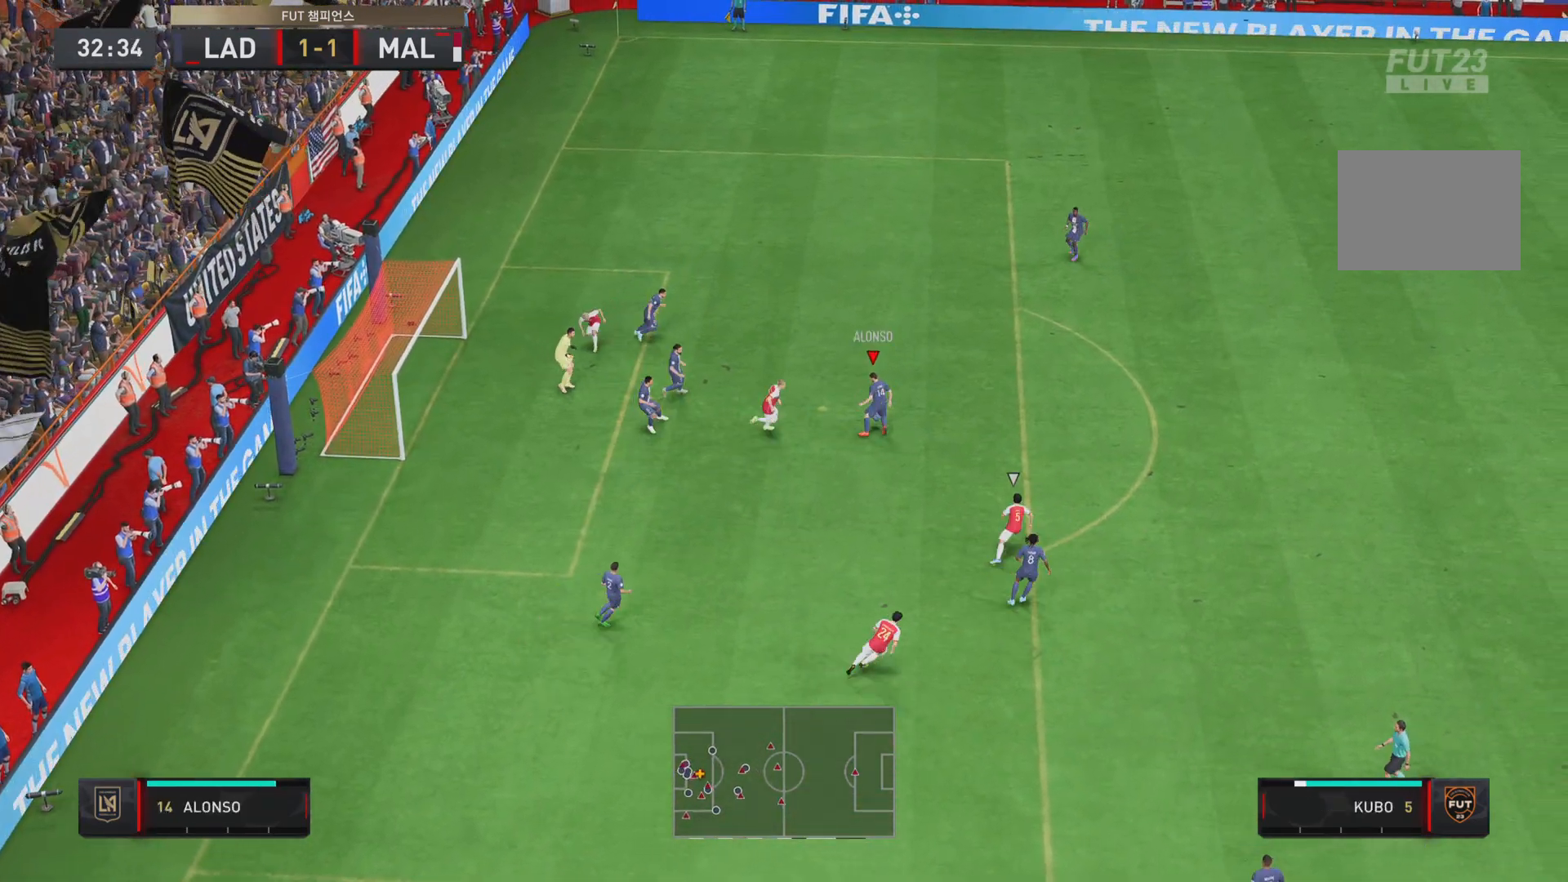
{"buttons": [], "left_stick": "right", "right_stick": "center", "events": [[183, "CROSS", "down"], [316, "CROSS", "up"]]}